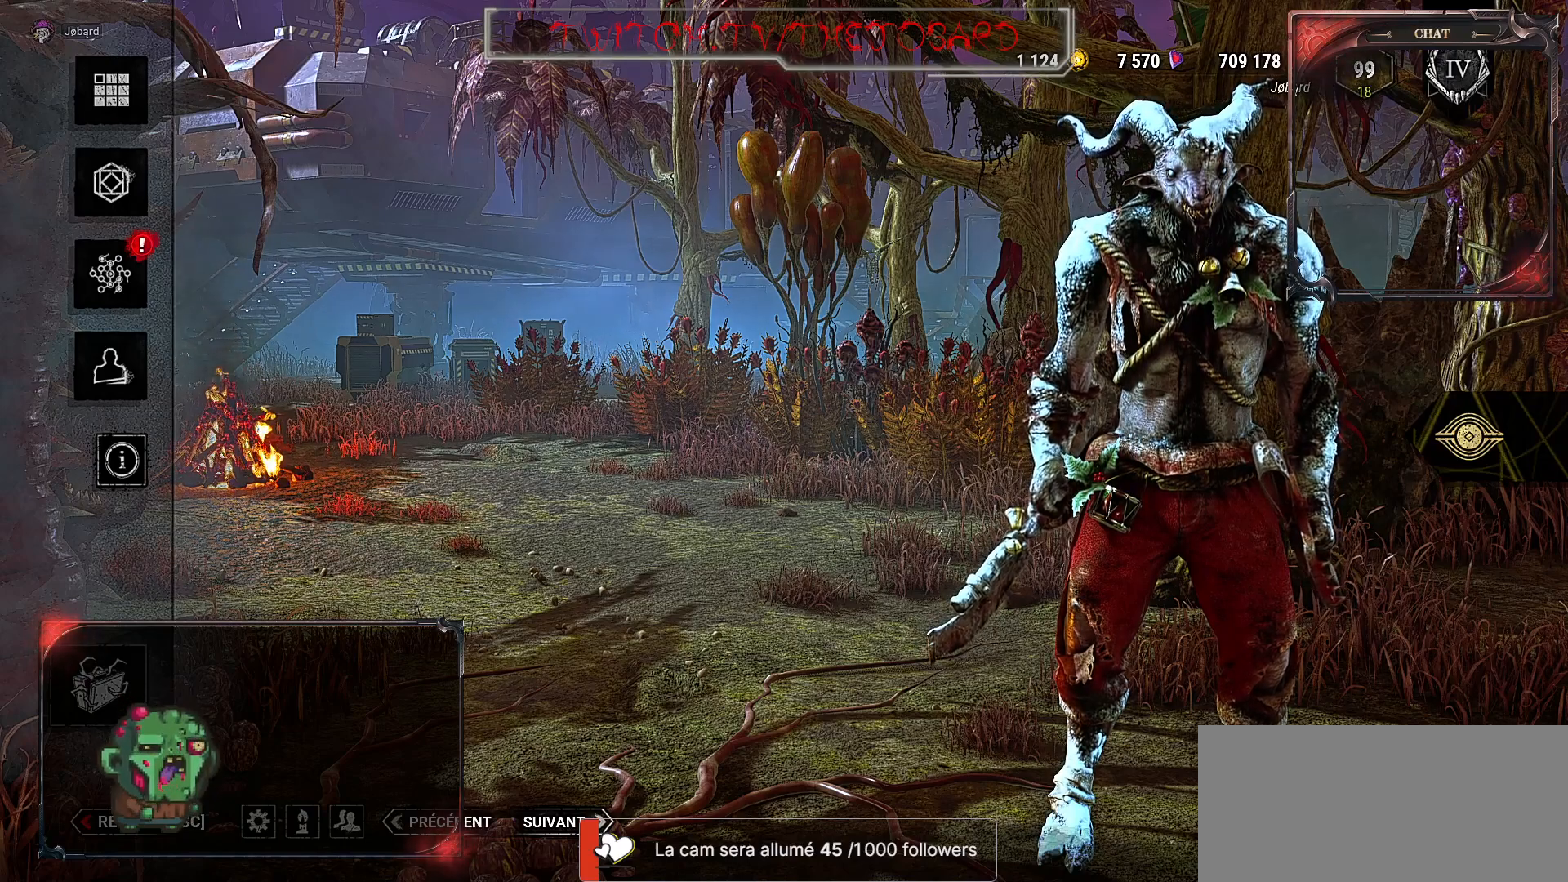
Gameplay with keyboard and mouse; each line is a JSON object with the keys and mouse buttons held at the frame after it. "events" lists presses ("down") and releases ("up") of "a", "ctrl", "d", "e", "f", "q", "r", "s", "shift", "space", "tab", "z", "mouse_left", "mouse_wheel", "mouse_right", "mouse_mb4" and "mouse_mb5" between this image and that frame as [ms after this image, input, new state], when the widget could be followed in between. "mouse_left", "mouse_wheel", "mouse_right", "mouse_mb4", "mouse_mb5" = the "left", "wheel", "right", "mb4", "mb5" buttons of the "mouse" list. No other keys are recorded. "wheel" means that the mouse wheel is clicked or scrolled. Mouse movement is not recorded.
{"keys": [], "mouse": ["left"], "events": [[467, "mouse_left", "down"]]}
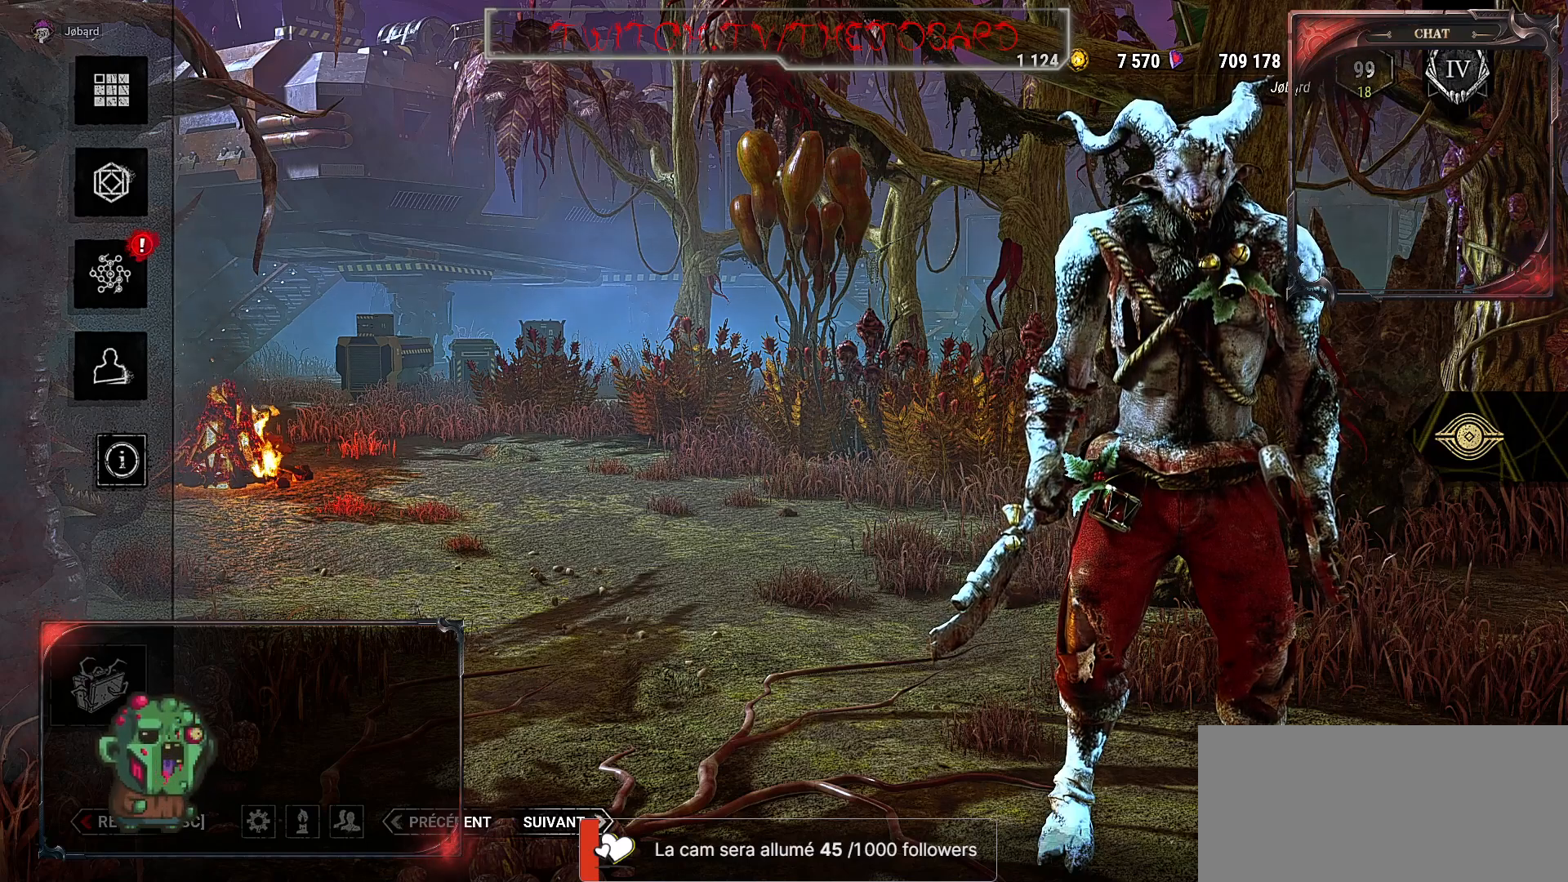
{"keys": [], "mouse": [], "events": [[67, "mouse_left", "up"]]}
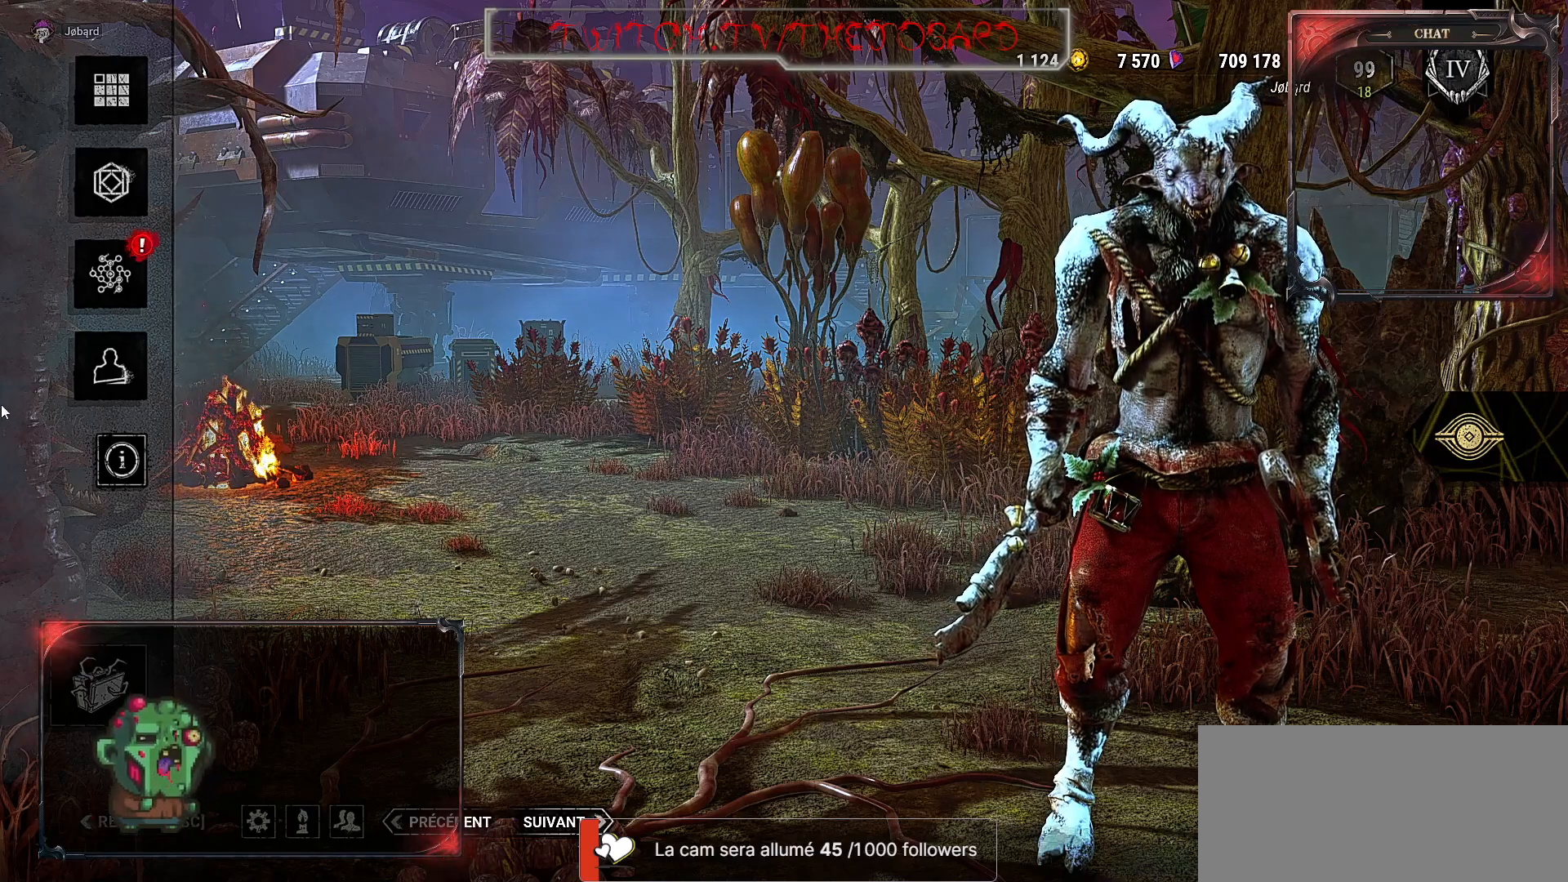
{"keys": [], "mouse": [], "events": []}
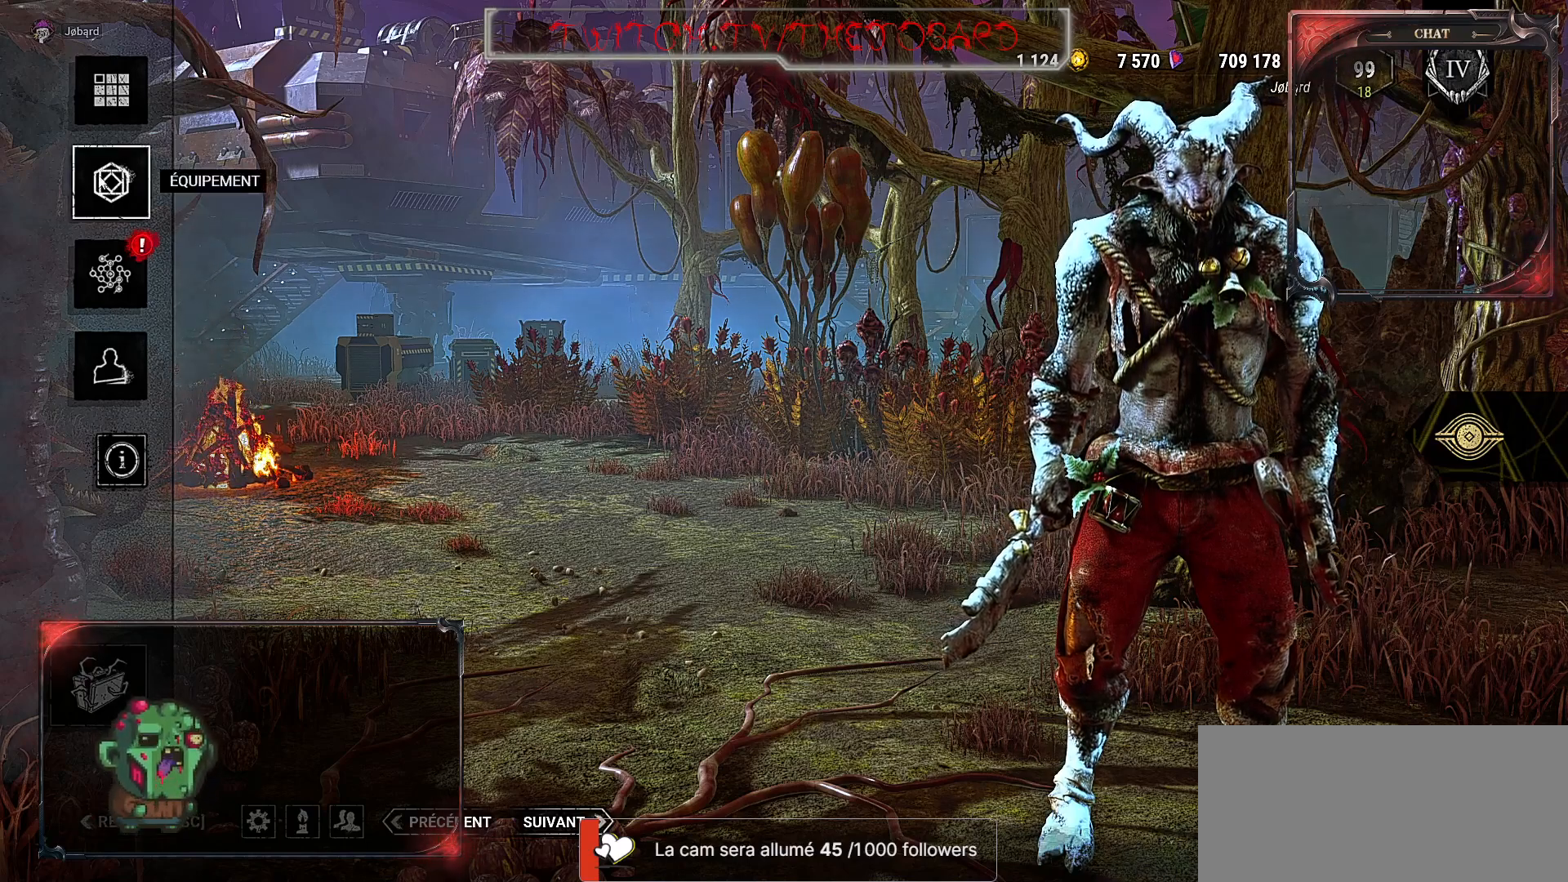
{"keys": [], "mouse": [], "events": [[50, "mouse_left", "down"], [167, "mouse_left", "up"]]}